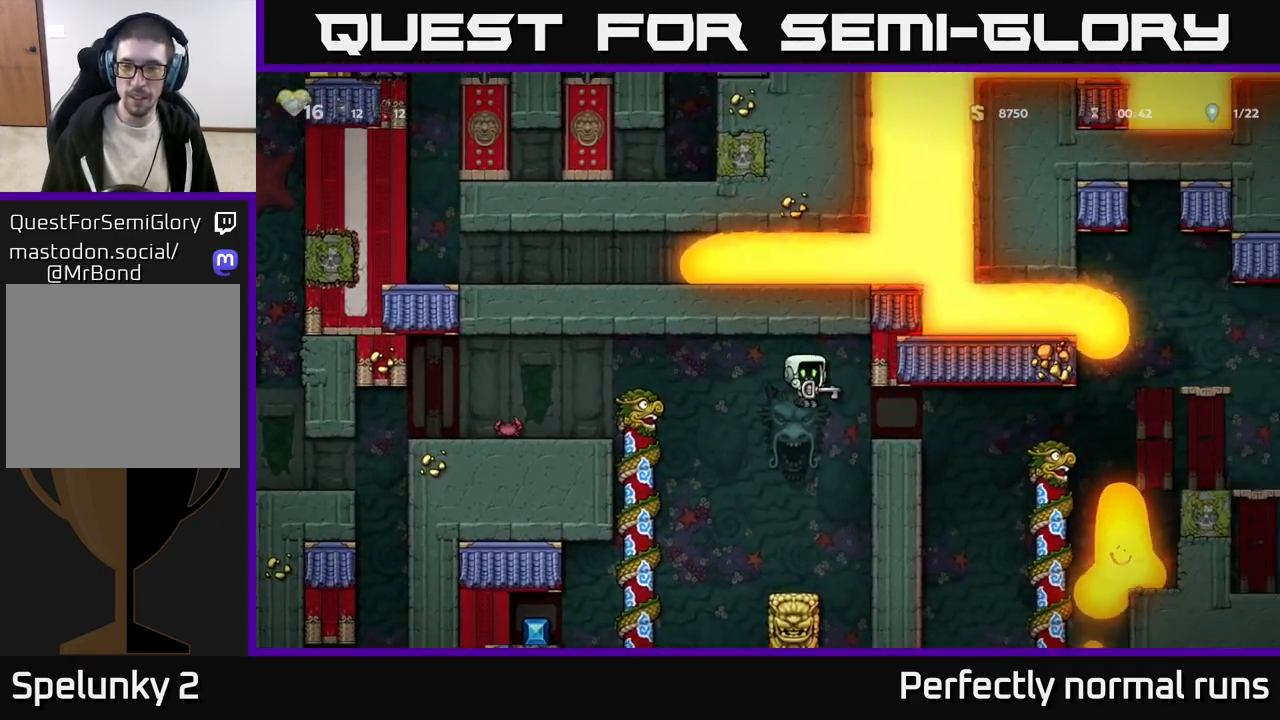
Gameplay with a controller (Xbox layout); each line is a JSON object with the inputs held at the frame after it. "events" lists button and stick changes between this image and that frame as [ms after this image, input, new state], when the widget could be followed in between.
{"buttons": [], "left_stick": "center", "right_stick": "center", "events": [[167, "left_stick", "center"]]}
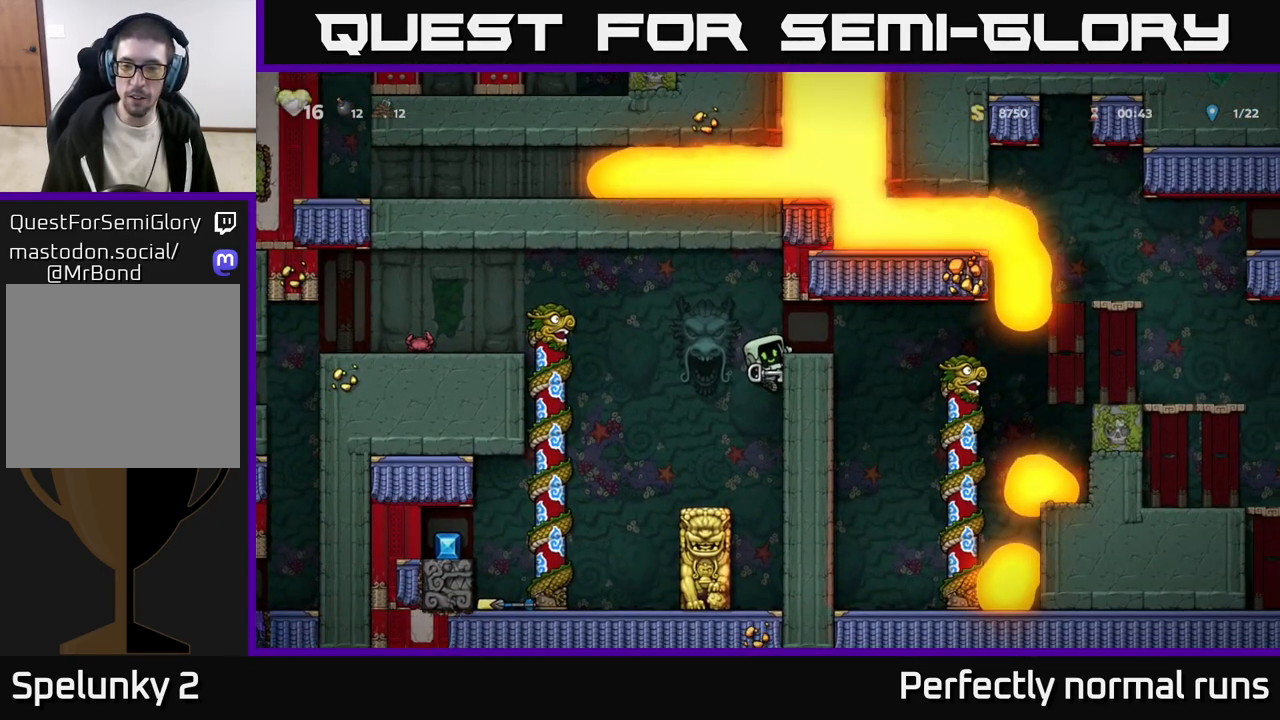
{"buttons": [], "left_stick": "center", "right_stick": "center", "events": []}
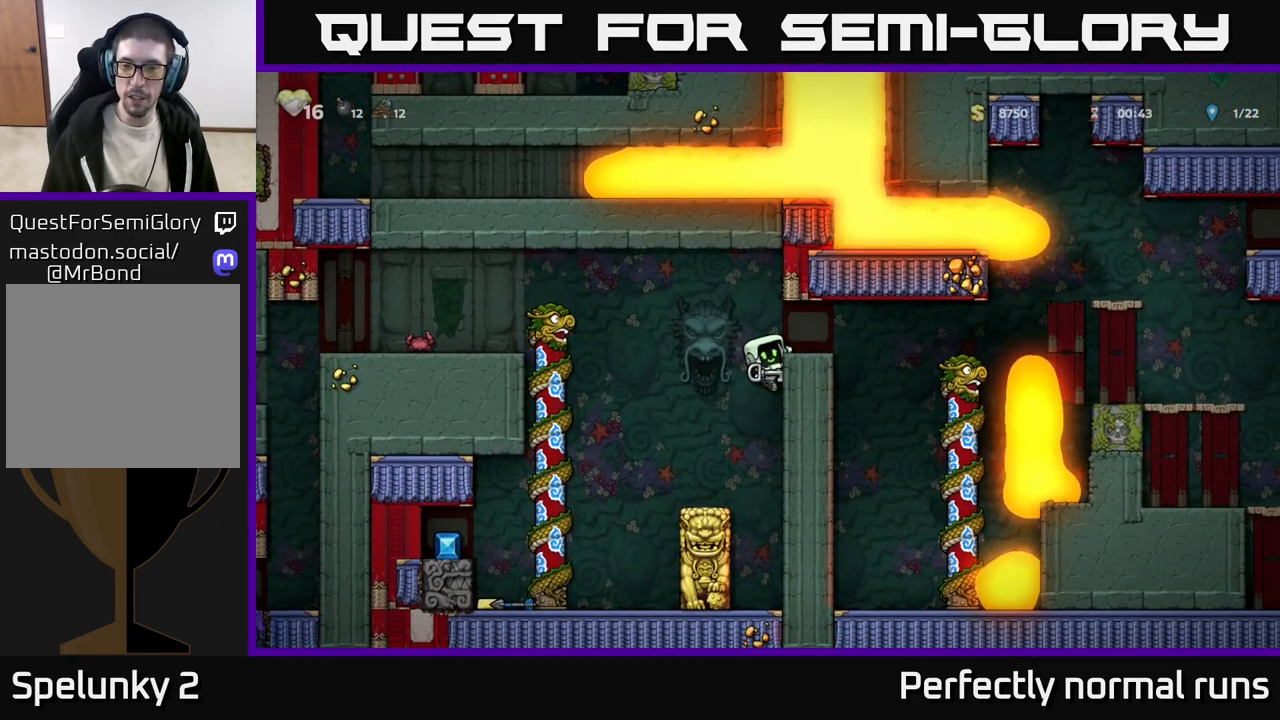
{"buttons": [], "left_stick": "right", "right_stick": "center", "events": [[250, "A", "down"], [250, "left_stick", "right"], [417, "A", "up"]]}
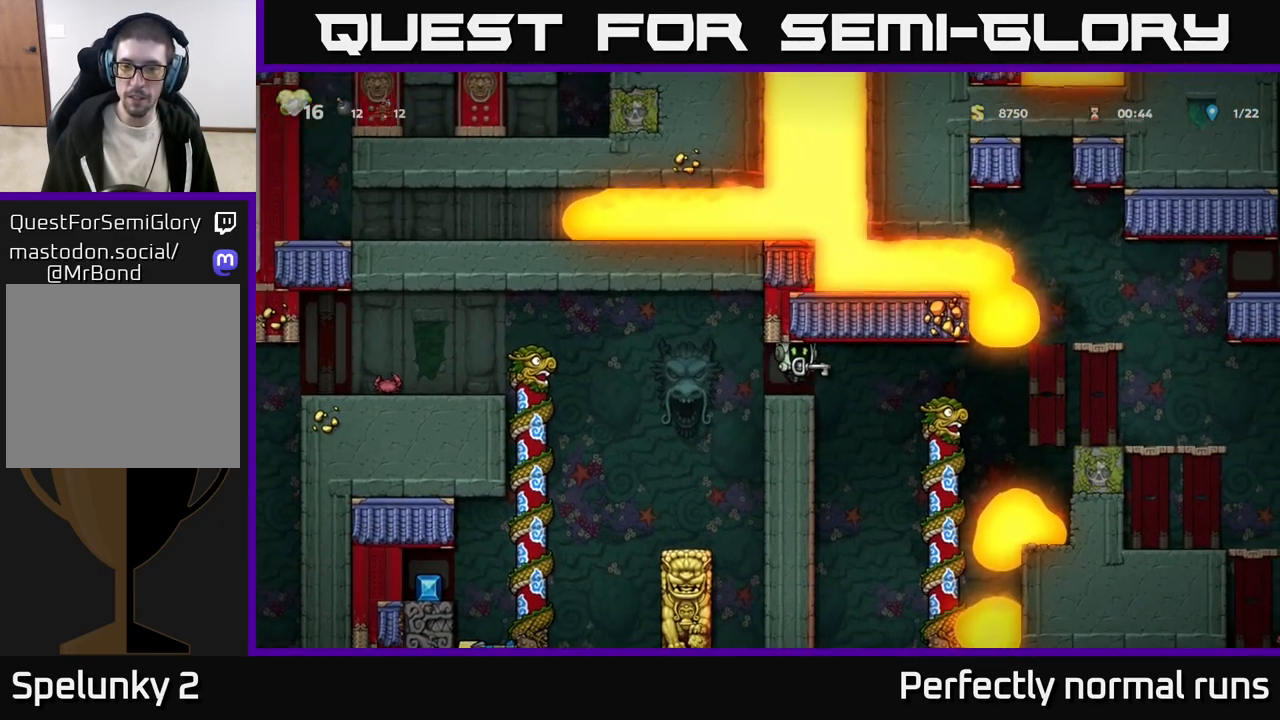
{"buttons": [], "left_stick": "center", "right_stick": "center", "events": [[267, "left_stick", "up"], [367, "left_stick", "up-left"], [500, "left_stick", "center"]]}
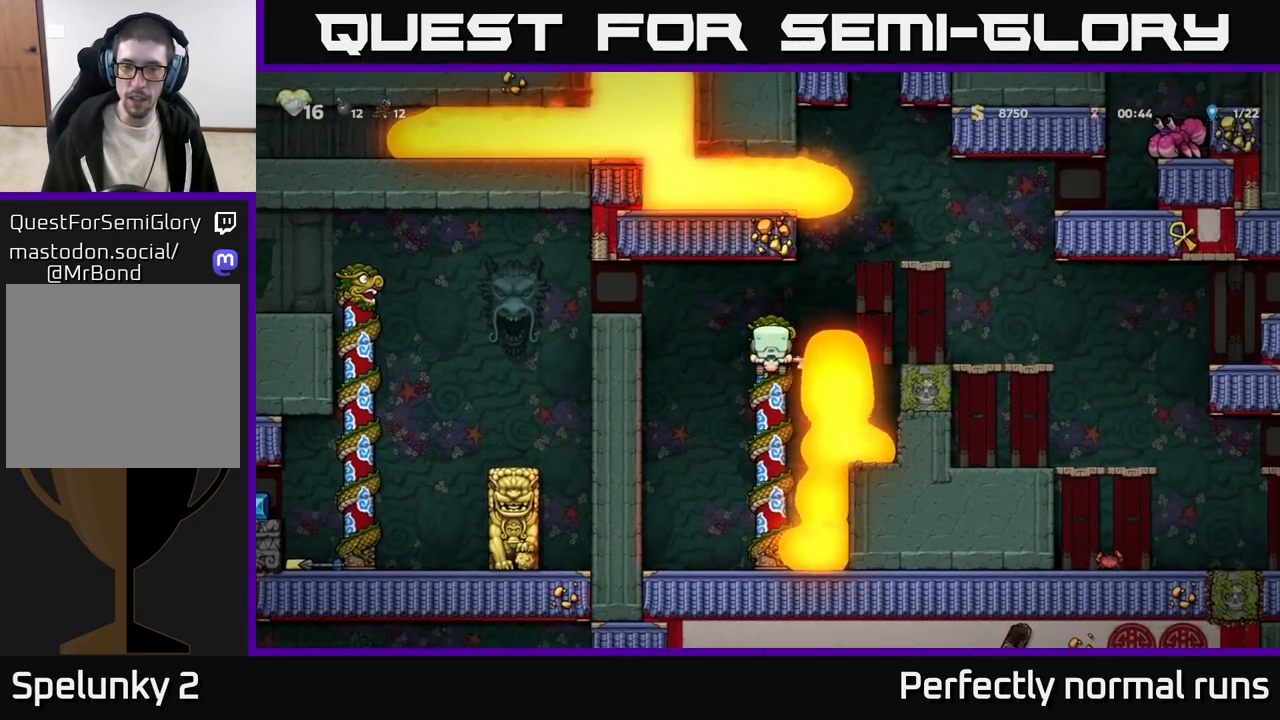
{"buttons": [], "left_stick": "right", "right_stick": "center", "events": [[150, "left_stick", "right"], [167, "A", "down"], [233, "A", "up"]]}
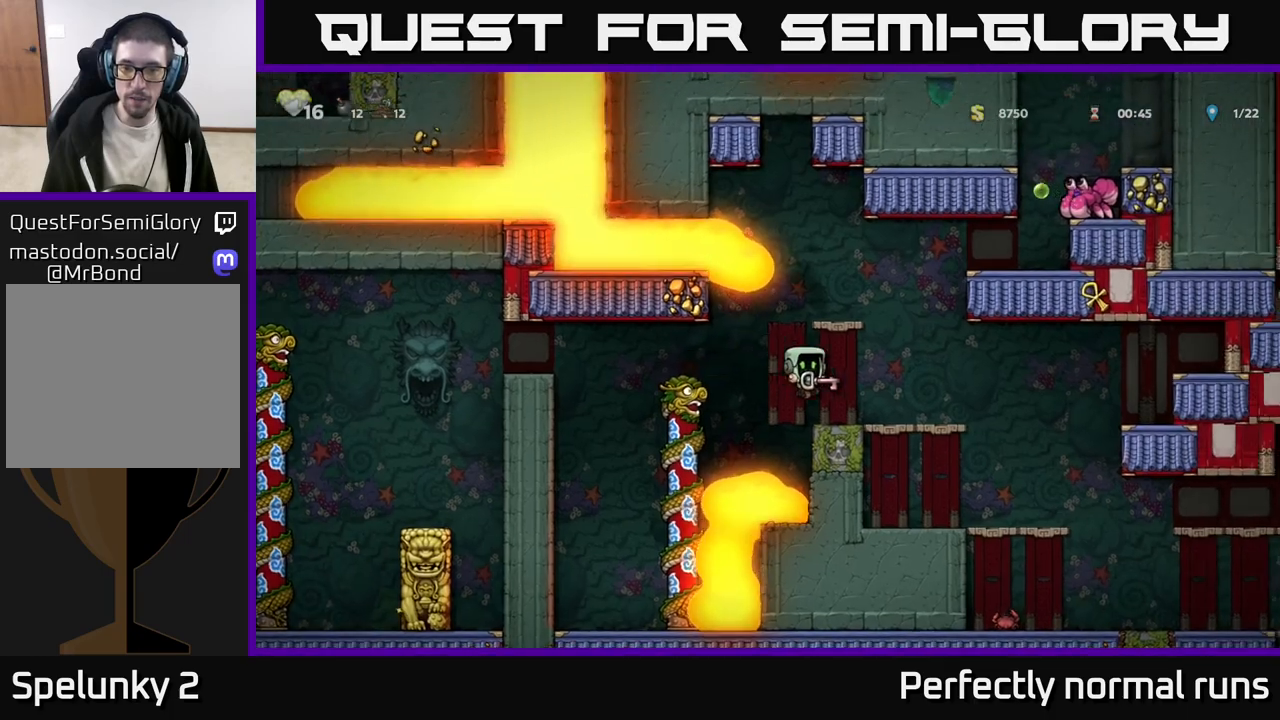
{"buttons": [], "left_stick": "left", "right_stick": "center", "events": [[433, "left_stick", "center"], [483, "left_stick", "left"]]}
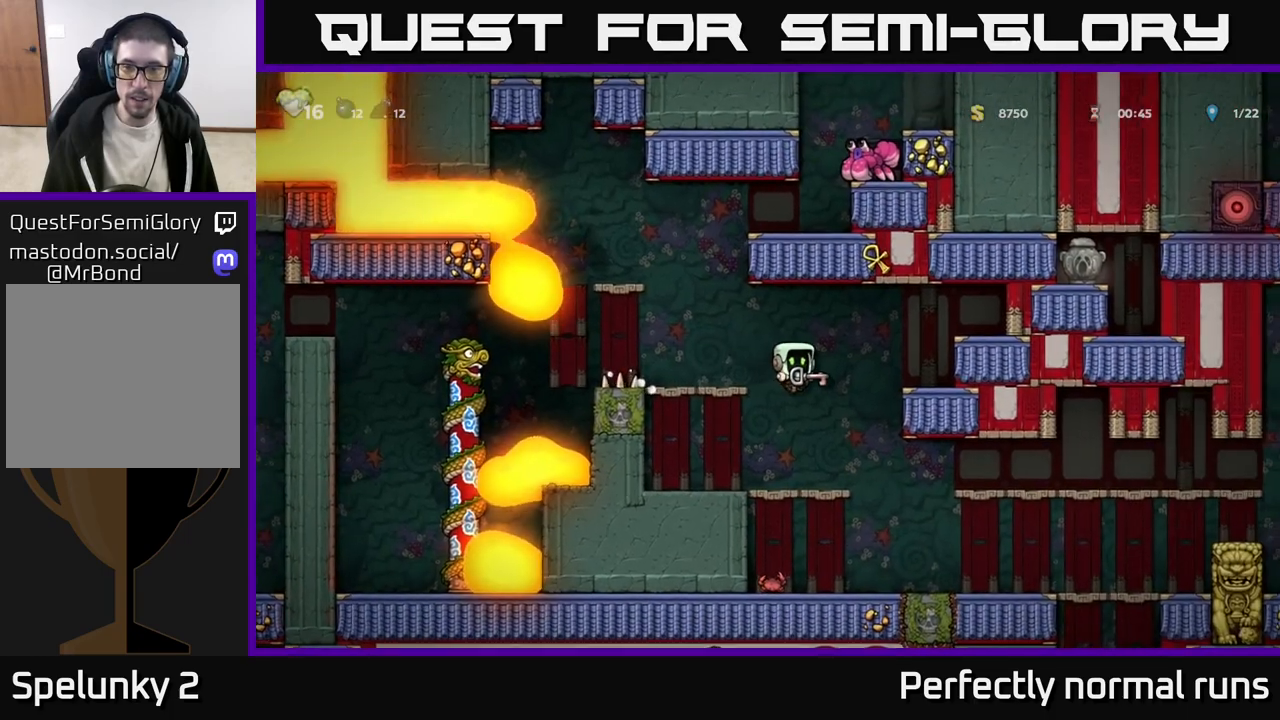
{"buttons": [], "left_stick": "right", "right_stick": "center", "events": [[117, "left_stick", "center"], [217, "left_stick", "right"]]}
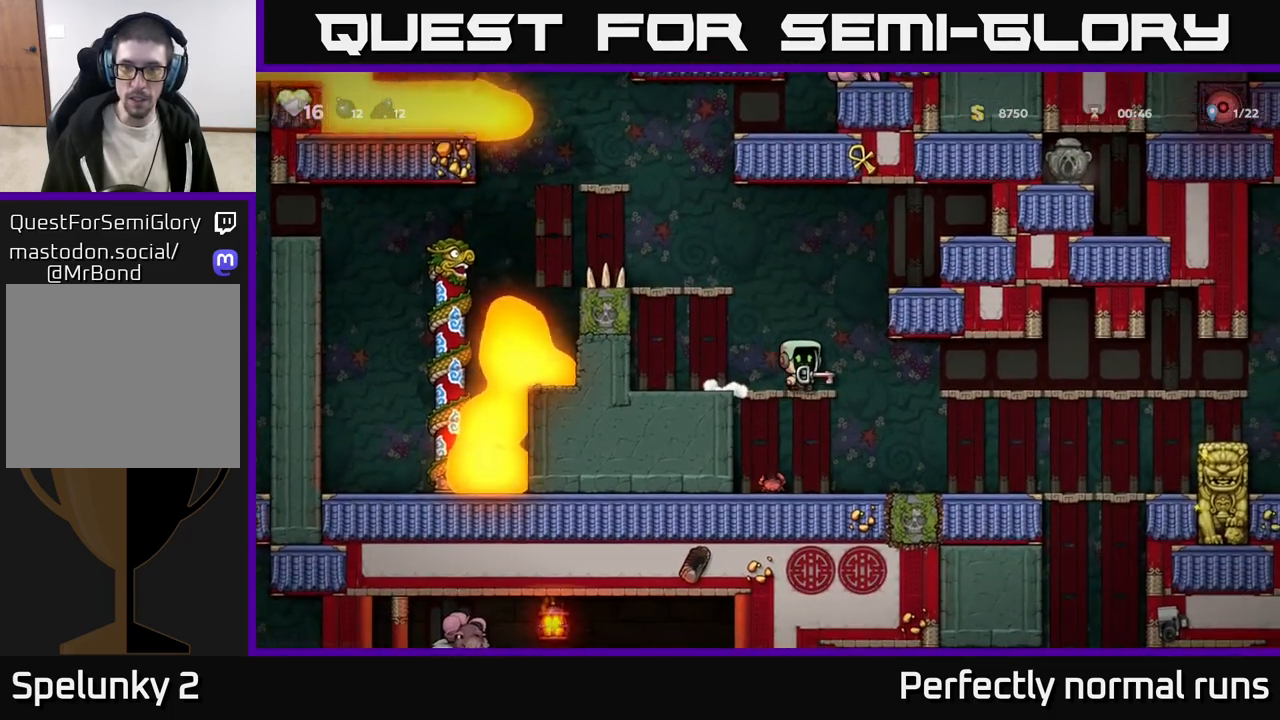
{"buttons": [], "left_stick": "center", "right_stick": "center", "events": [[50, "left_stick", "left"], [100, "A", "down"], [317, "A", "up"], [367, "left_stick", "center"]]}
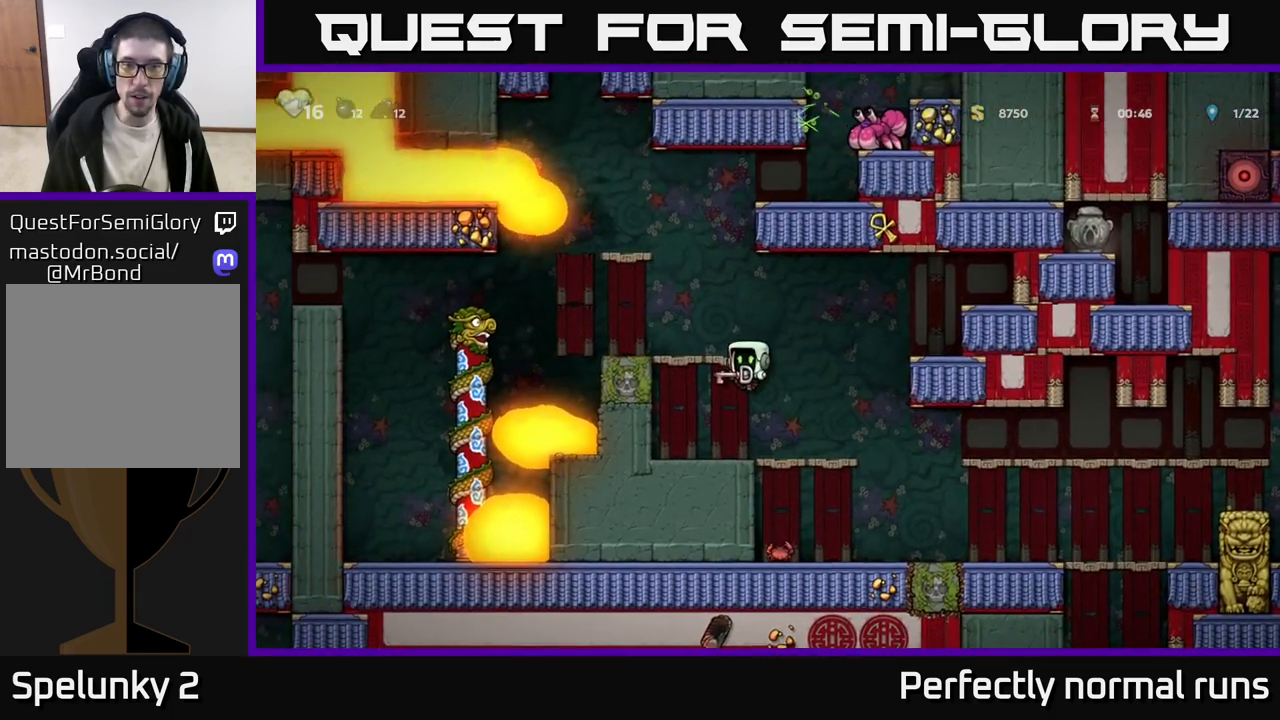
{"buttons": [], "left_stick": "left", "right_stick": "center", "events": [[450, "left_stick", "left"]]}
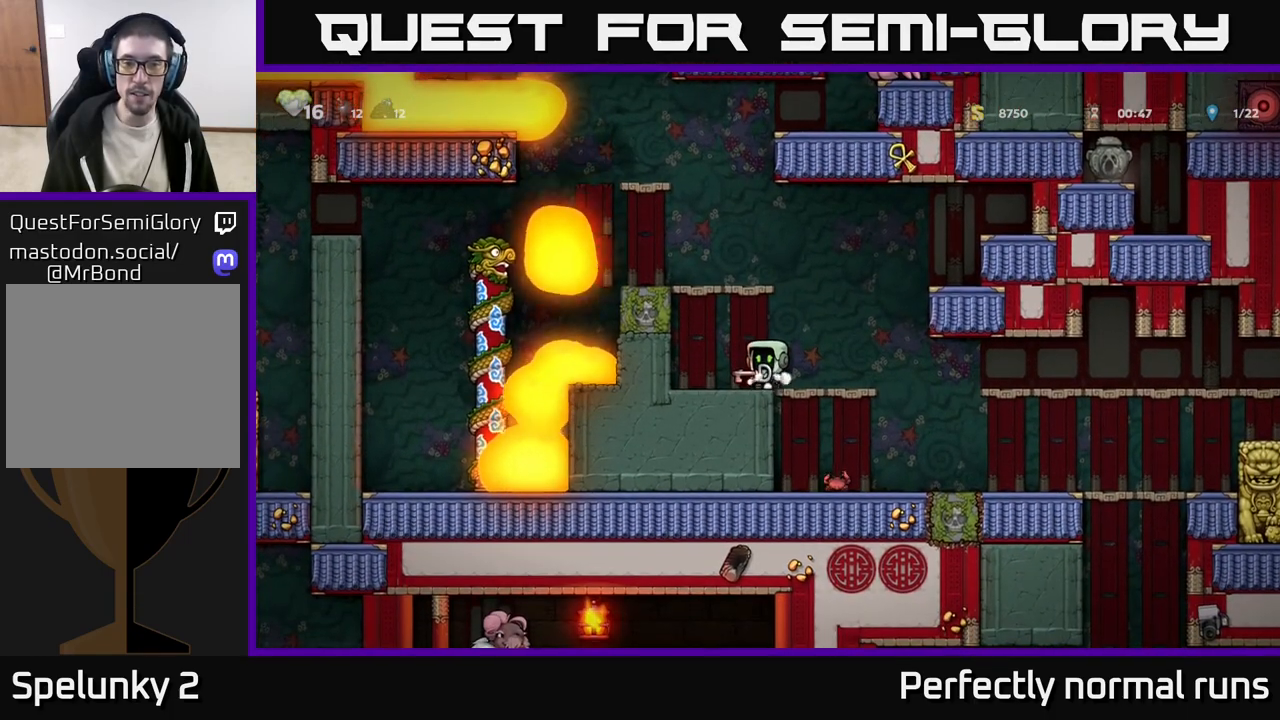
{"buttons": ["L1"], "left_stick": "down", "right_stick": "center", "events": [[100, "left_stick", "down"], [133, "X", "down"], [217, "X", "up"], [400, "L1", "down"]]}
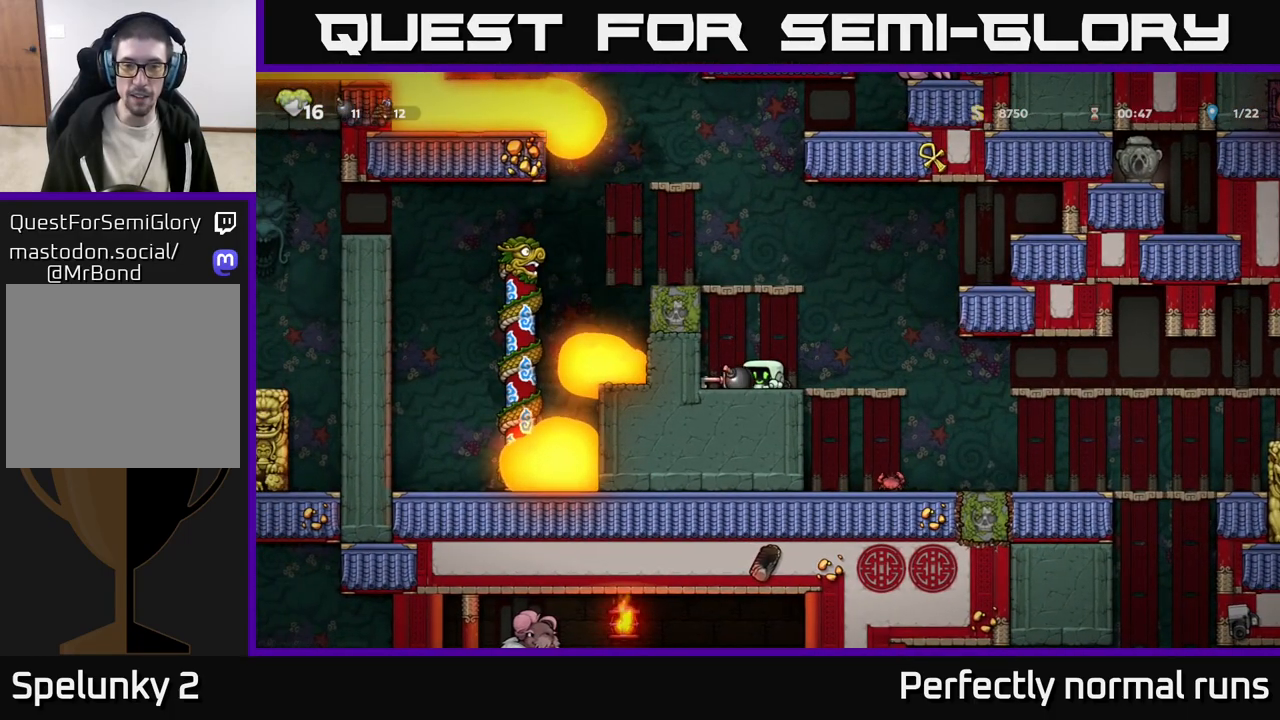
{"buttons": [], "left_stick": "right", "right_stick": "center", "events": [[17, "L1", "up"], [100, "left_stick", "left"], [267, "left_stick", "down"], [317, "X", "down"], [383, "X", "up"], [483, "left_stick", "right"]]}
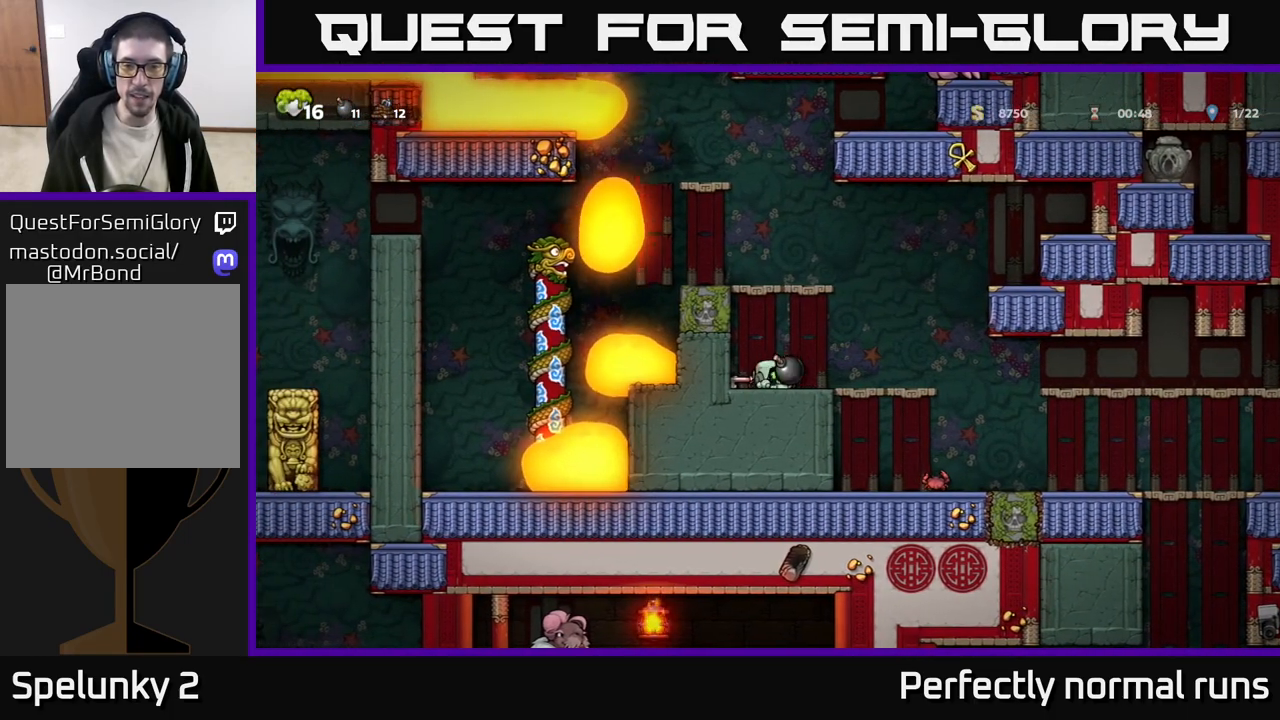
{"buttons": [], "left_stick": "center", "right_stick": "center", "events": [[50, "left_stick", "center"]]}
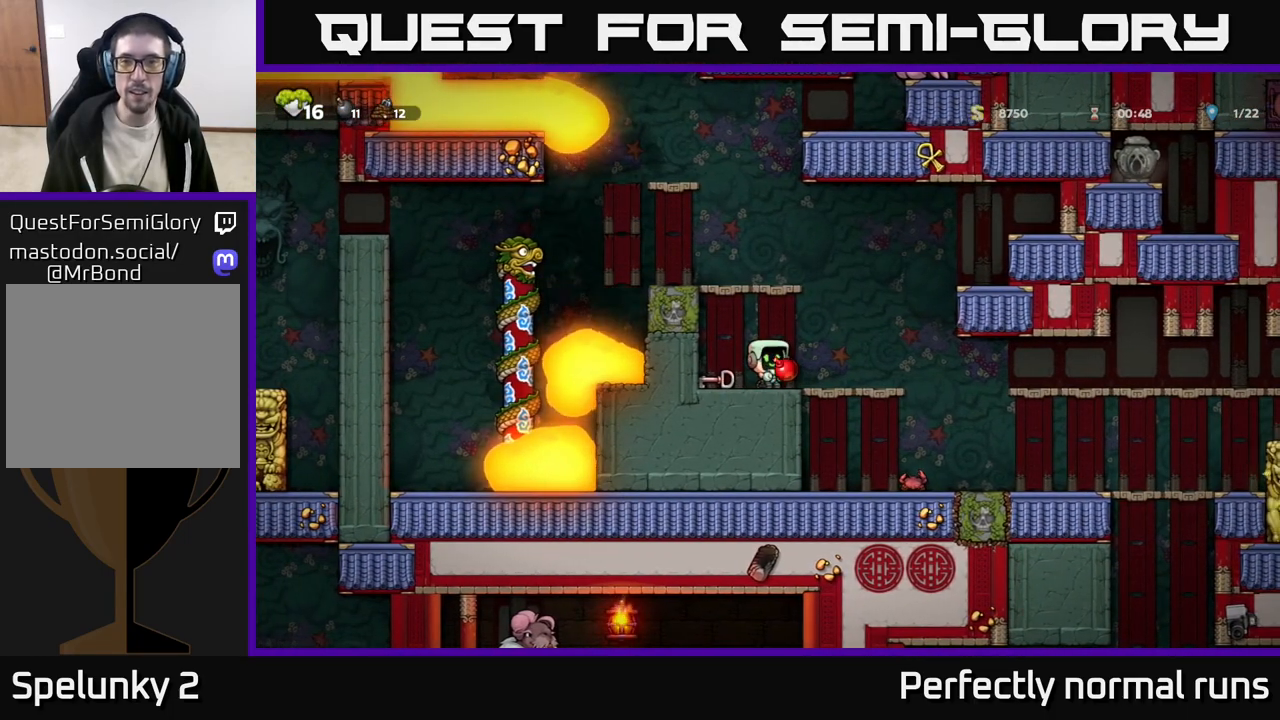
{"buttons": [], "left_stick": "center", "right_stick": "center", "events": []}
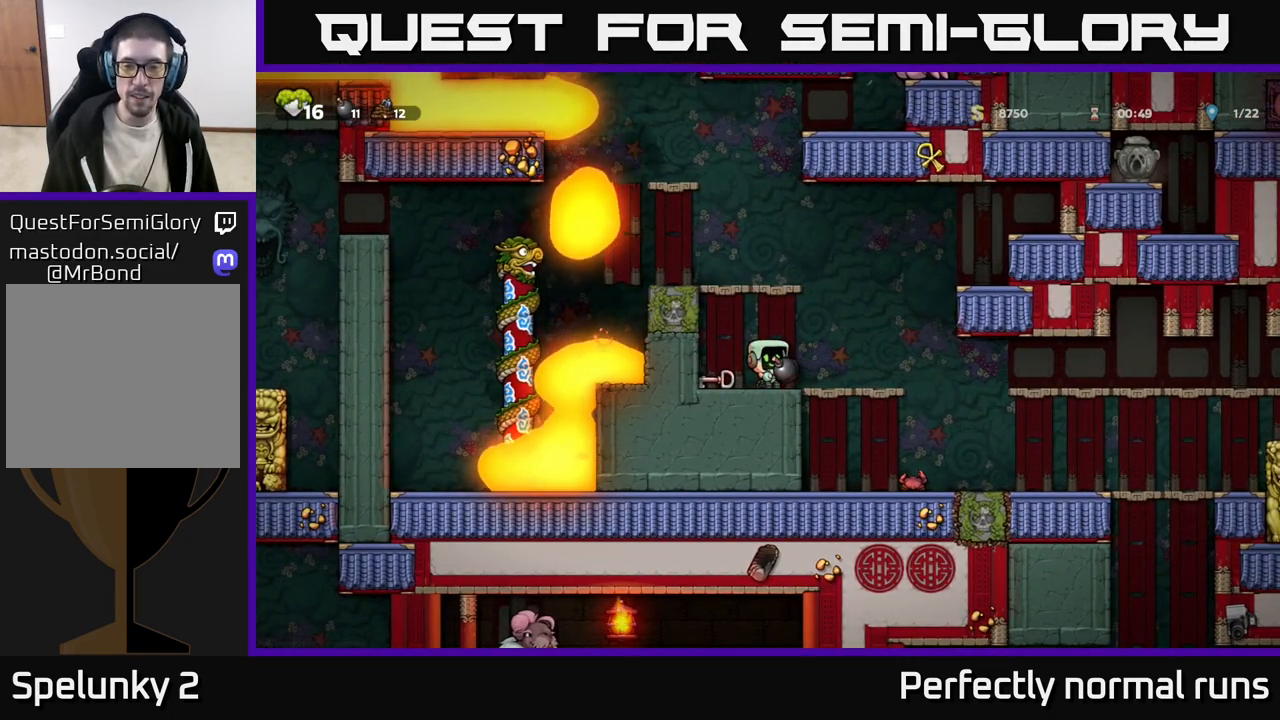
{"buttons": ["A"], "left_stick": "up", "right_stick": "center", "events": [[350, "left_stick", "up"], [383, "A", "down"]]}
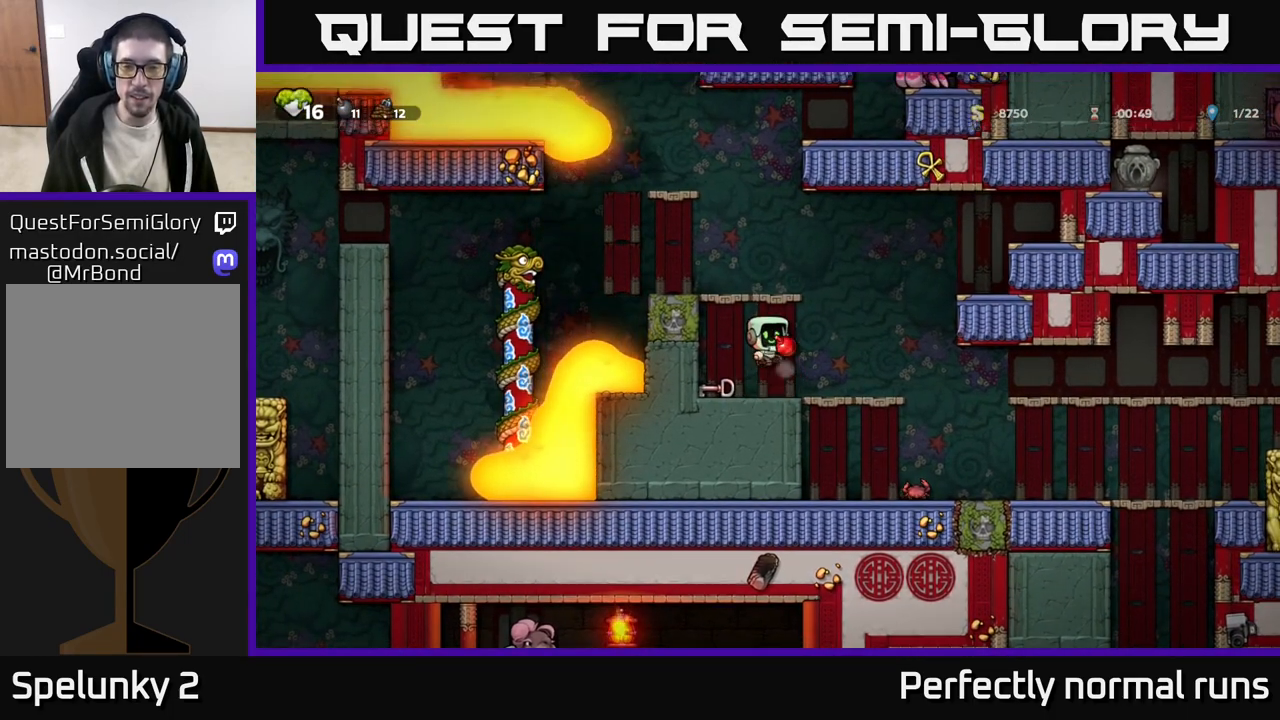
{"buttons": [], "left_stick": "center", "right_stick": "center", "events": [[50, "A", "up"], [133, "X", "down"], [233, "X", "up"], [467, "left_stick", "center"]]}
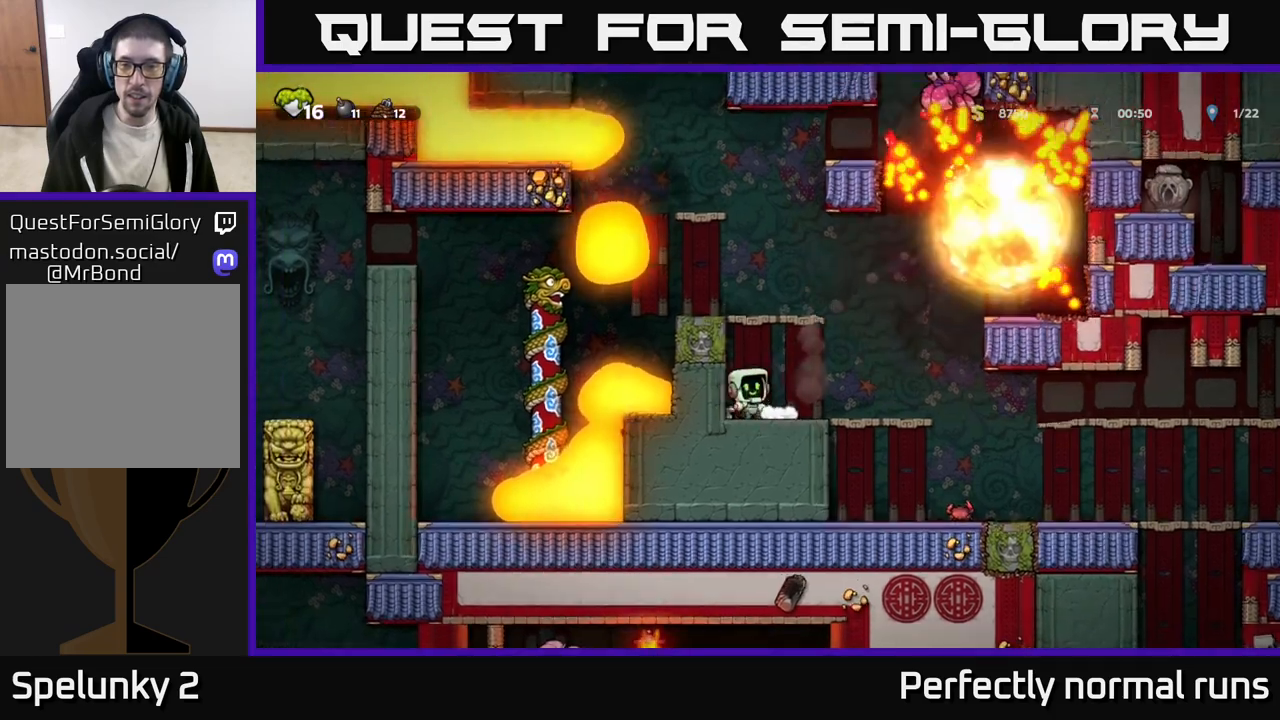
{"buttons": [], "left_stick": "center", "right_stick": "center", "events": [[383, "left_stick", "right"], [483, "left_stick", "center"]]}
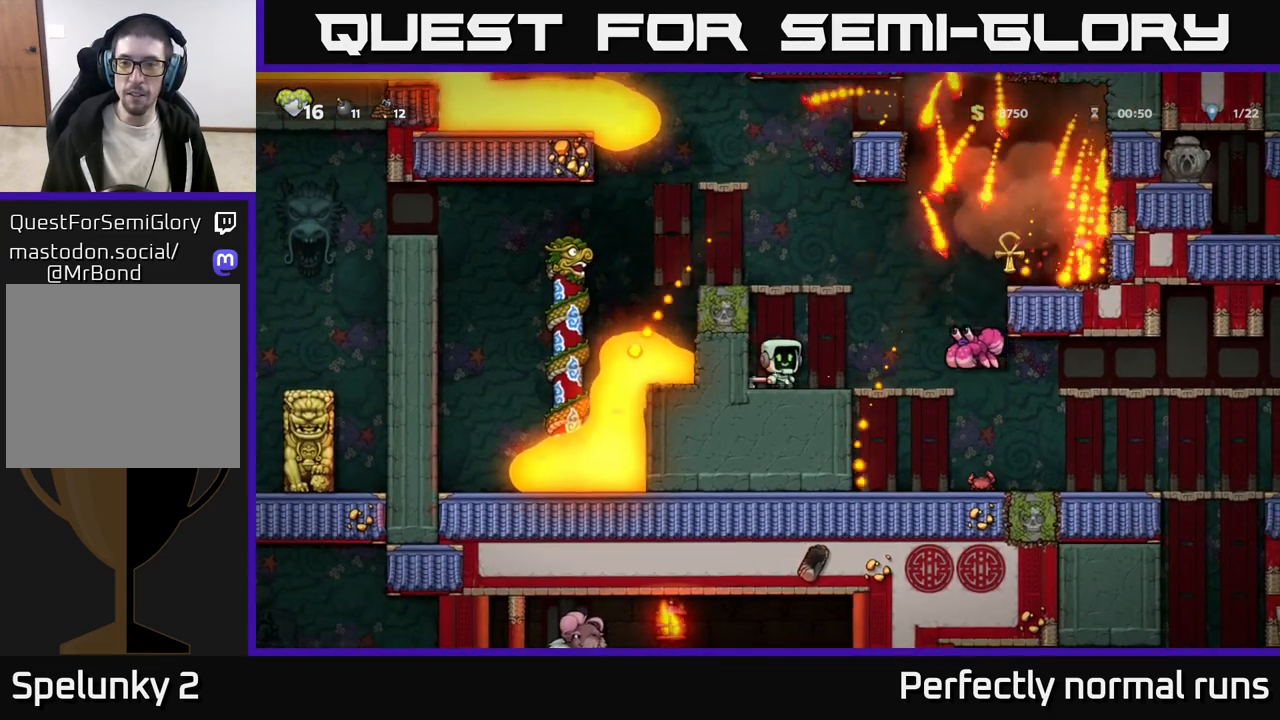
{"buttons": ["A"], "left_stick": "right", "right_stick": "center", "events": [[467, "left_stick", "right"], [483, "A", "down"]]}
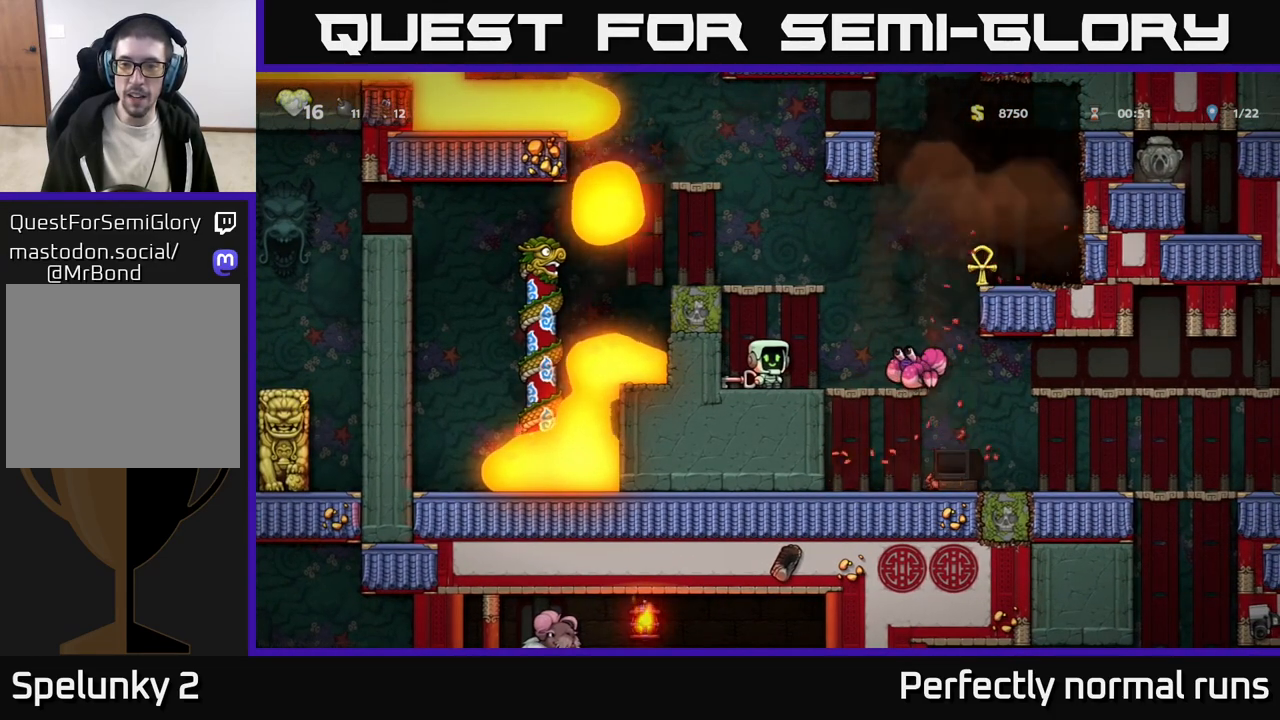
{"buttons": ["A"], "left_stick": "right", "right_stick": "center", "events": [[133, "A", "up"], [233, "left_stick", "center"], [333, "A", "down"], [483, "left_stick", "right"]]}
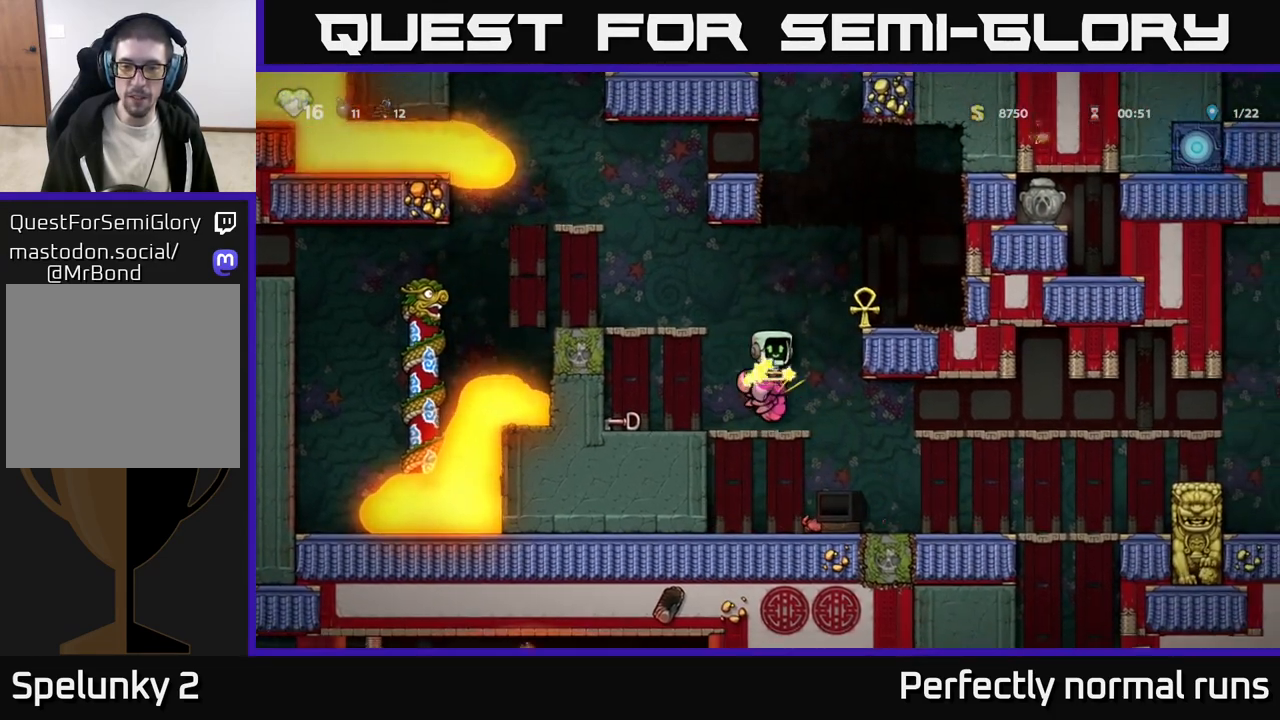
{"buttons": [], "left_stick": "right", "right_stick": "center", "events": [[67, "A", "up"], [217, "left_stick", "center"], [283, "left_stick", "left"], [467, "left_stick", "right"]]}
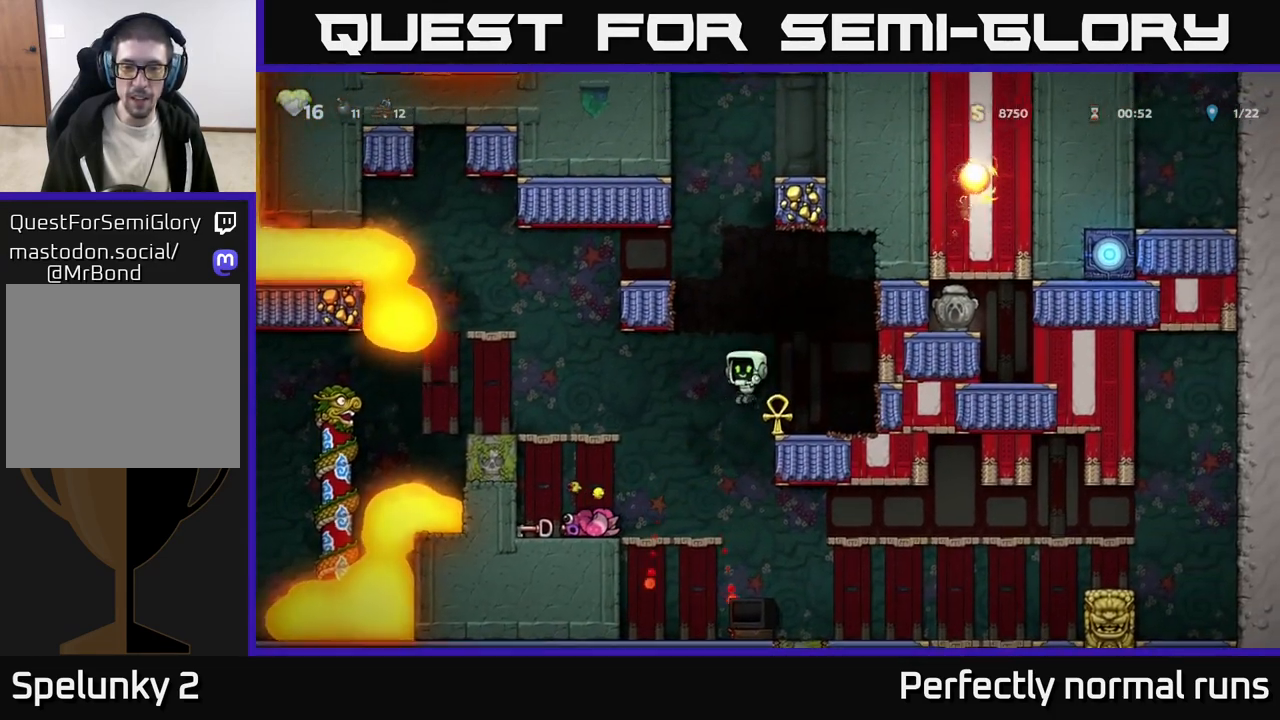
{"buttons": ["A"], "left_stick": "center", "right_stick": "center", "events": [[233, "left_stick", "center"], [417, "A", "down"]]}
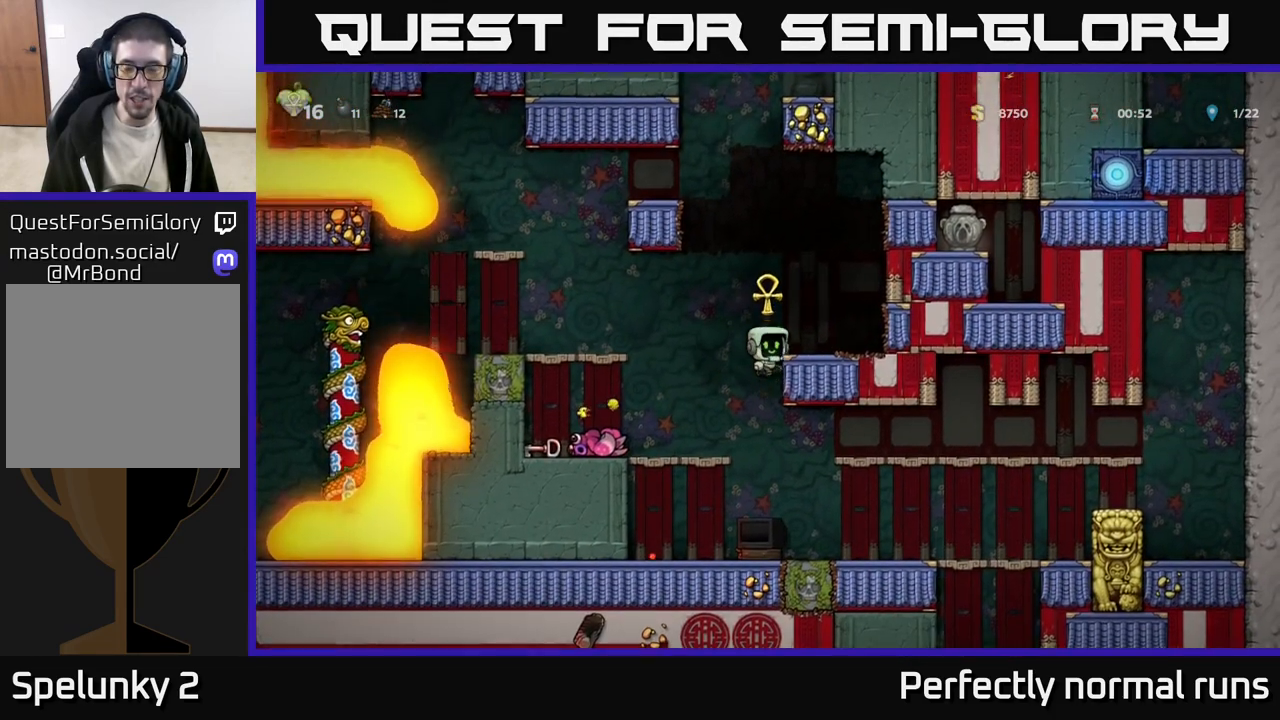
{"buttons": [], "left_stick": "right", "right_stick": "center", "events": [[83, "A", "up"], [117, "left_stick", "left"], [267, "left_stick", "center"], [467, "left_stick", "right"]]}
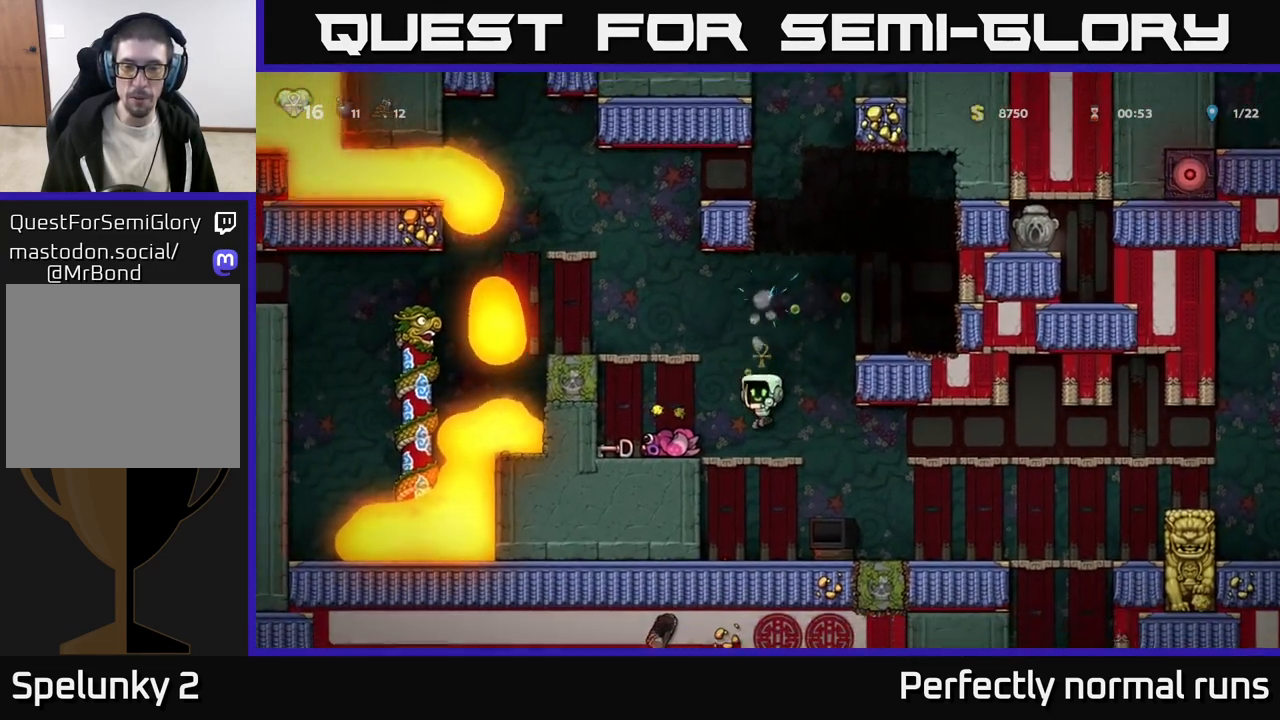
{"buttons": [], "left_stick": "right", "right_stick": "center", "events": []}
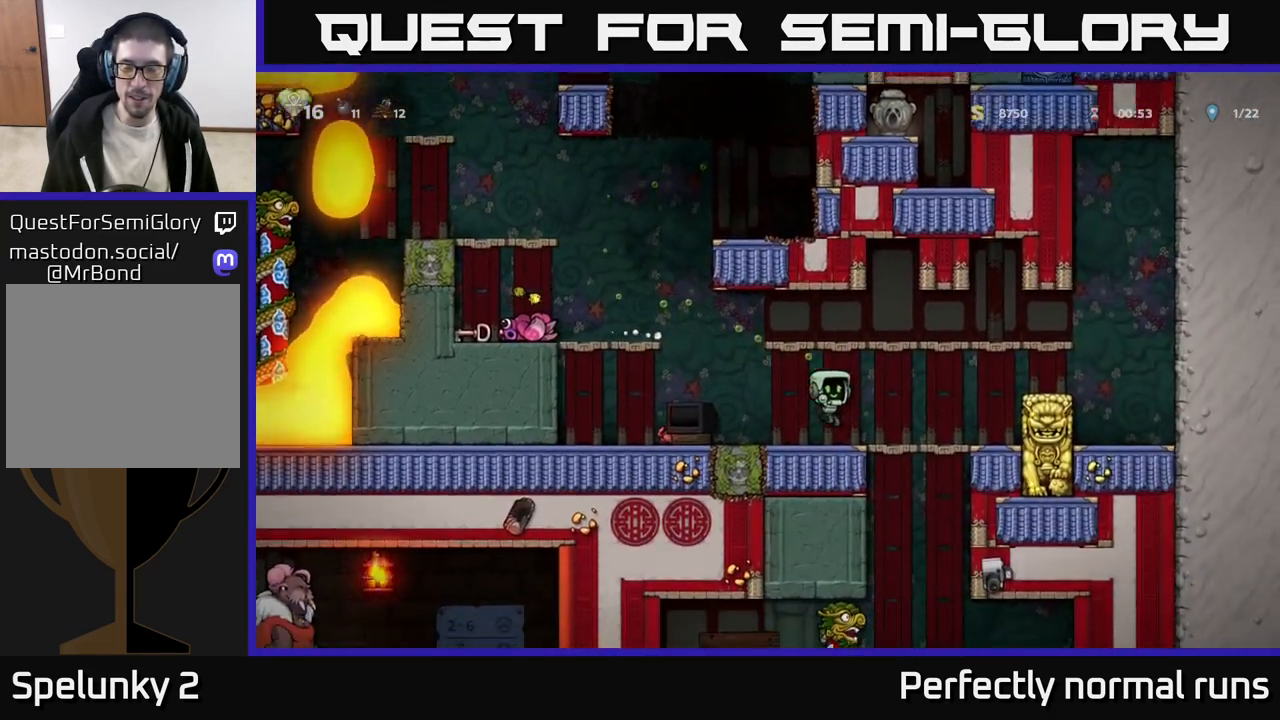
{"buttons": [], "left_stick": "left", "right_stick": "center", "events": [[100, "left_stick", "center"], [167, "left_stick", "down"], [250, "A", "down"], [367, "A", "up"], [383, "left_stick", "center"], [500, "left_stick", "left"]]}
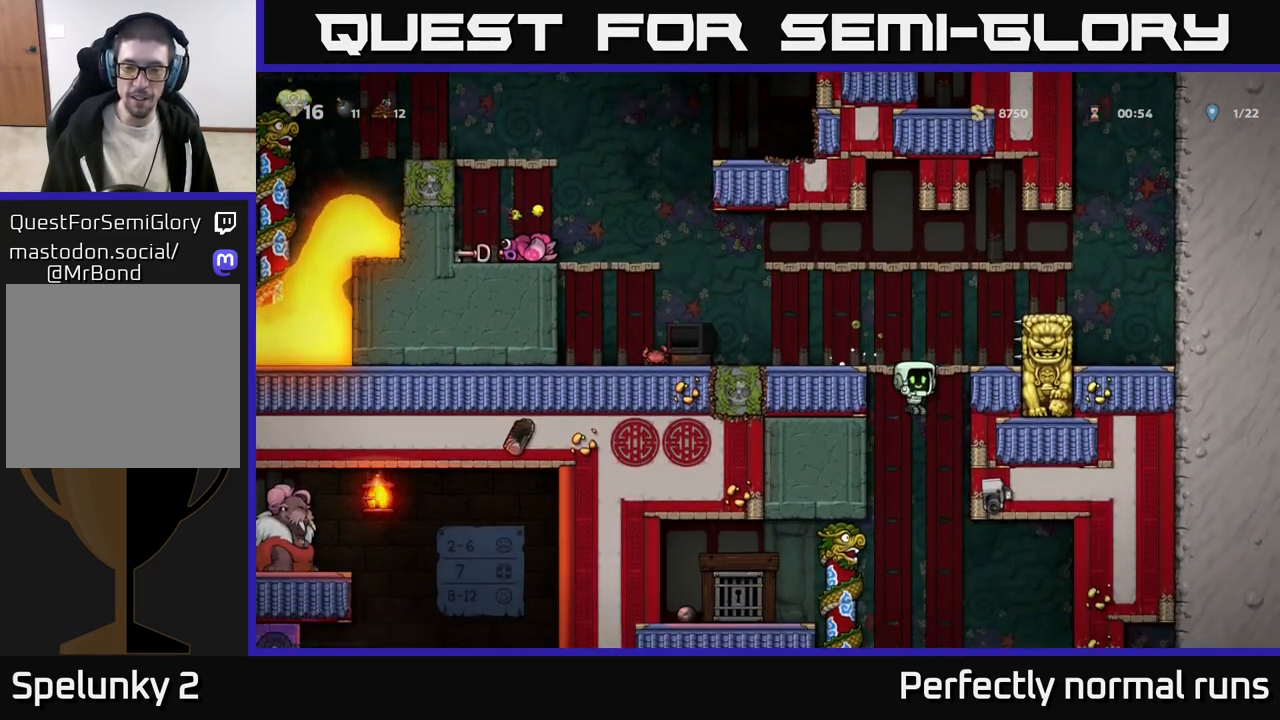
{"buttons": [], "left_stick": "center", "right_stick": "center", "events": [[283, "left_stick", "up"], [450, "left_stick", "center"]]}
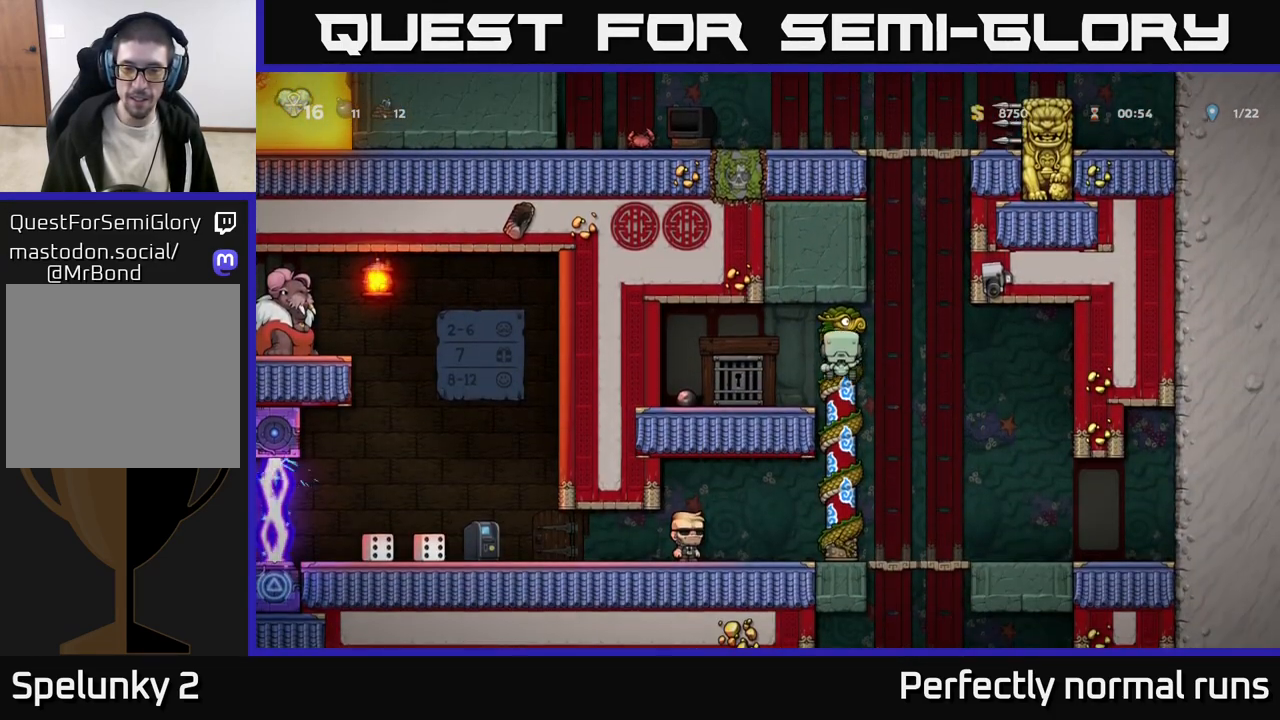
{"buttons": [], "left_stick": "left", "right_stick": "center", "events": [[267, "left_stick", "left"], [300, "A", "down"], [417, "A", "up"]]}
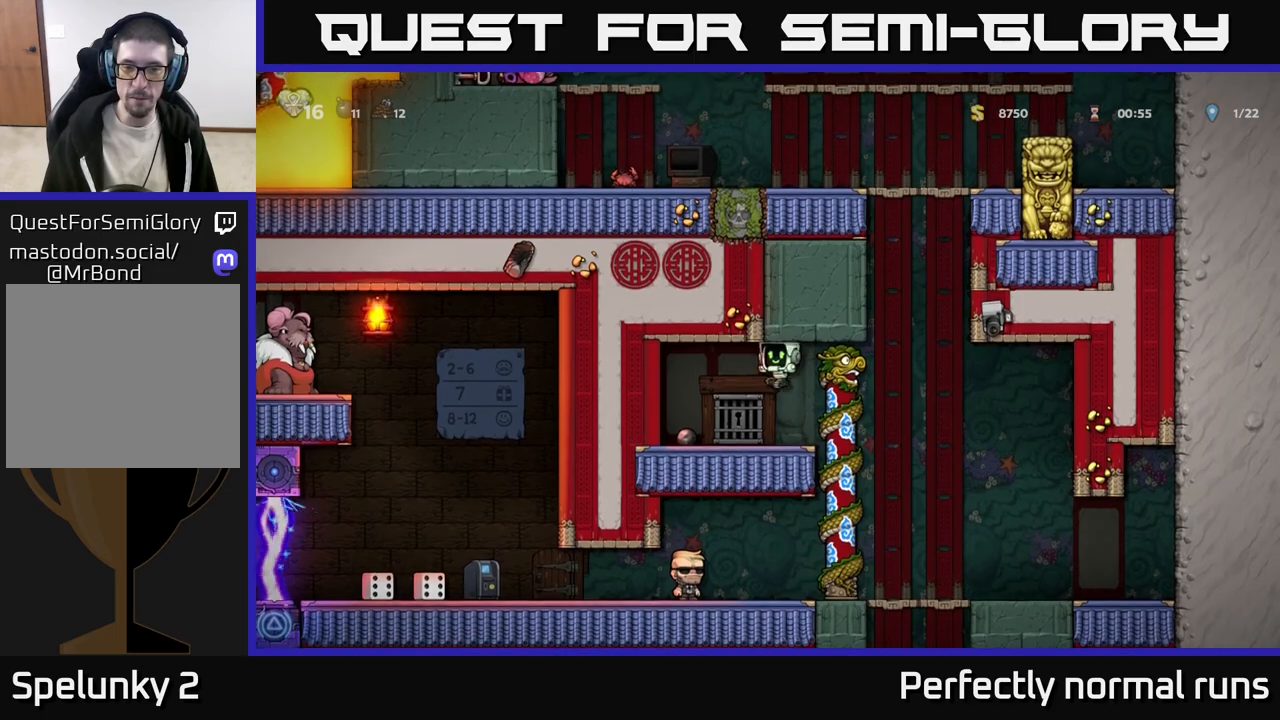
{"buttons": [], "left_stick": "up", "right_stick": "center", "events": [[67, "left_stick", "center"], [133, "left_stick", "right"], [483, "left_stick", "up"]]}
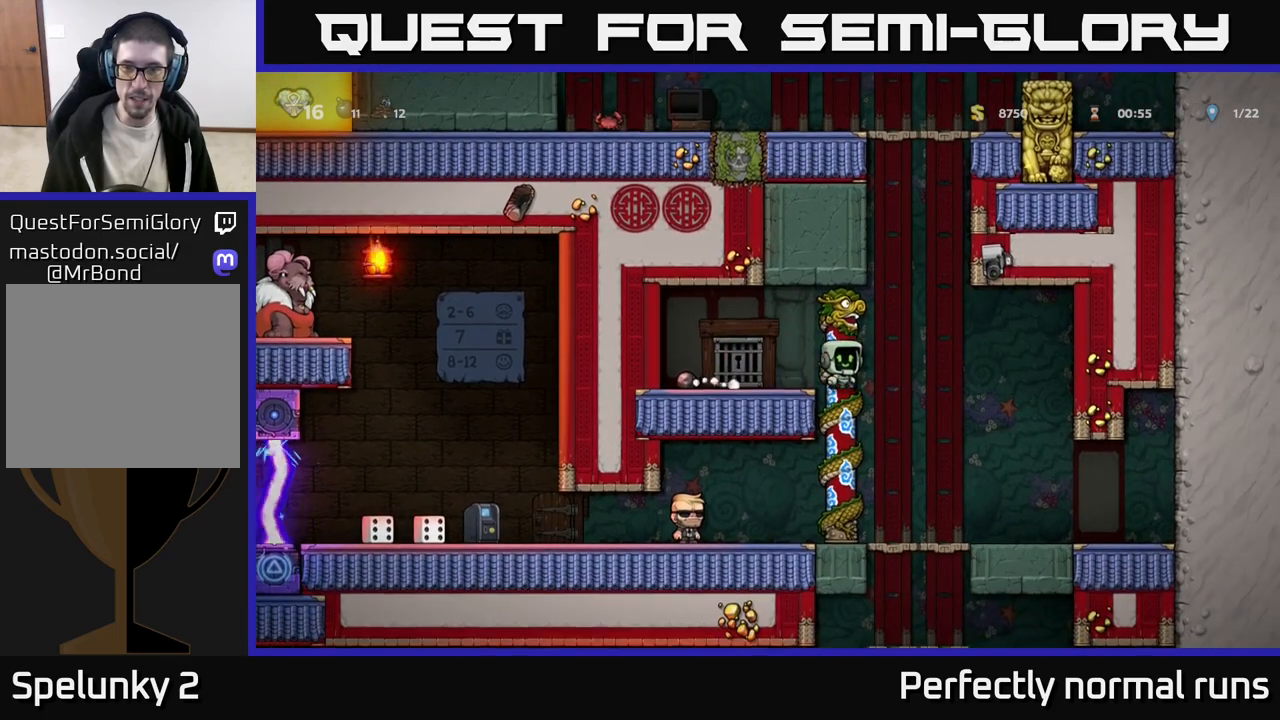
{"buttons": [], "left_stick": "right", "right_stick": "center", "events": [[117, "left_stick", "down"], [183, "A", "down"], [267, "A", "up"], [300, "left_stick", "center"], [400, "left_stick", "right"]]}
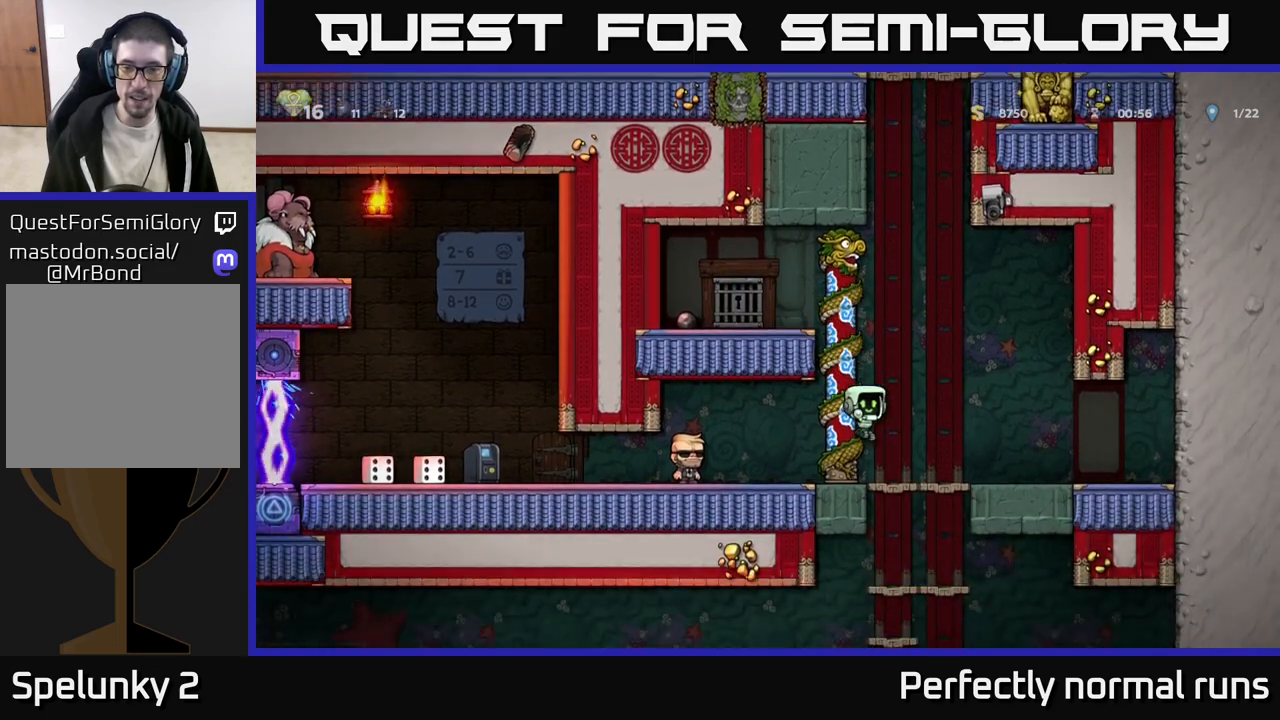
{"buttons": [], "left_stick": "center", "right_stick": "center", "events": [[67, "left_stick", "down-left"], [117, "A", "down"], [200, "A", "up"], [233, "left_stick", "center"]]}